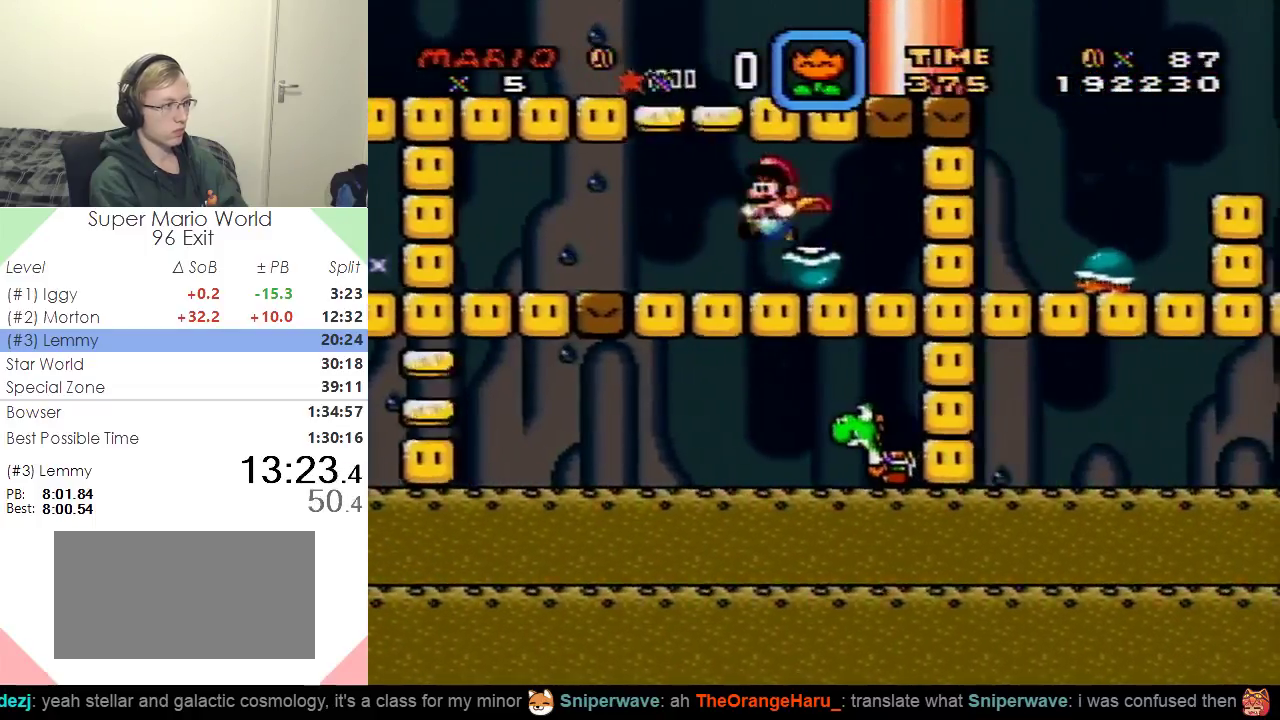
Gameplay with a controller (Nintendo layout); each line is a JSON object with the inputs held at the frame after it. "events" lists button and stick changes between this image and that frame as [ms after this image, input, new state], when the widget could be followed in between. Not read: L3 R3.
{"buttons": ["Y", "DPAD_LEFT"], "events": [[333, "B", "down"], [433, "B", "up"]]}
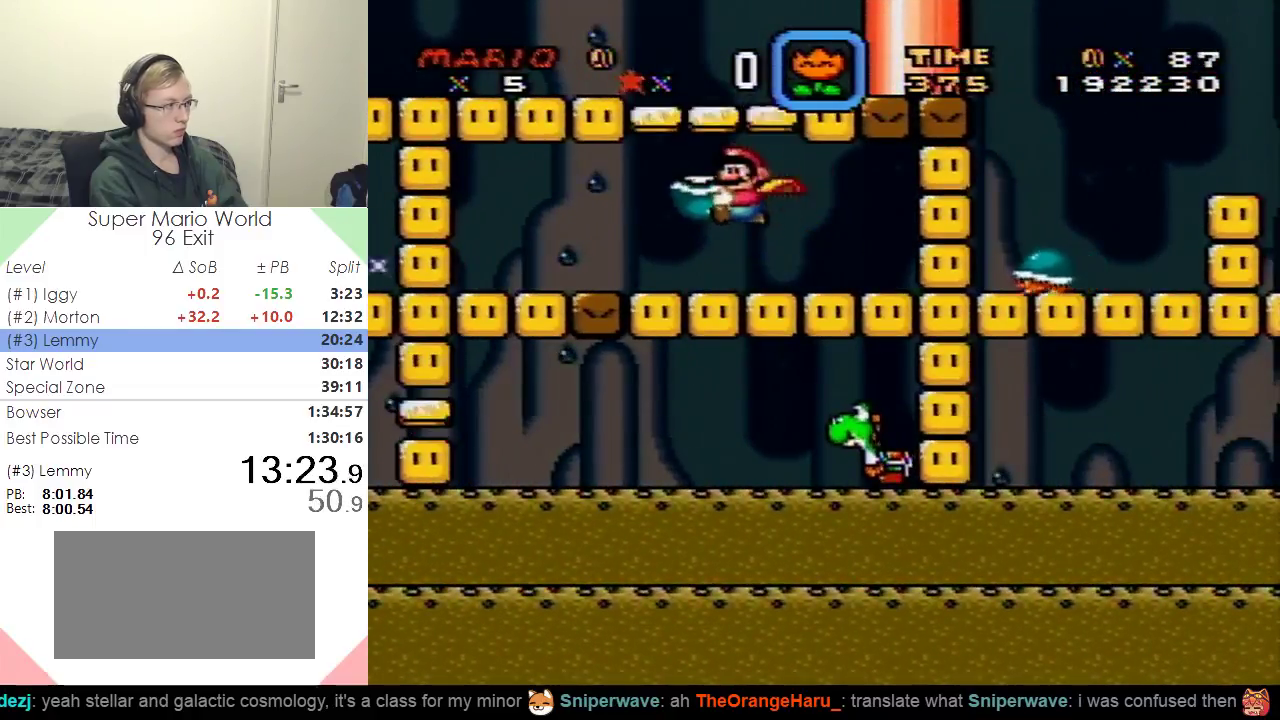
{"buttons": ["Y", "DPAD_UP"], "events": [[484, "DPAD_LEFT", "up"], [484, "DPAD_UP", "down"]]}
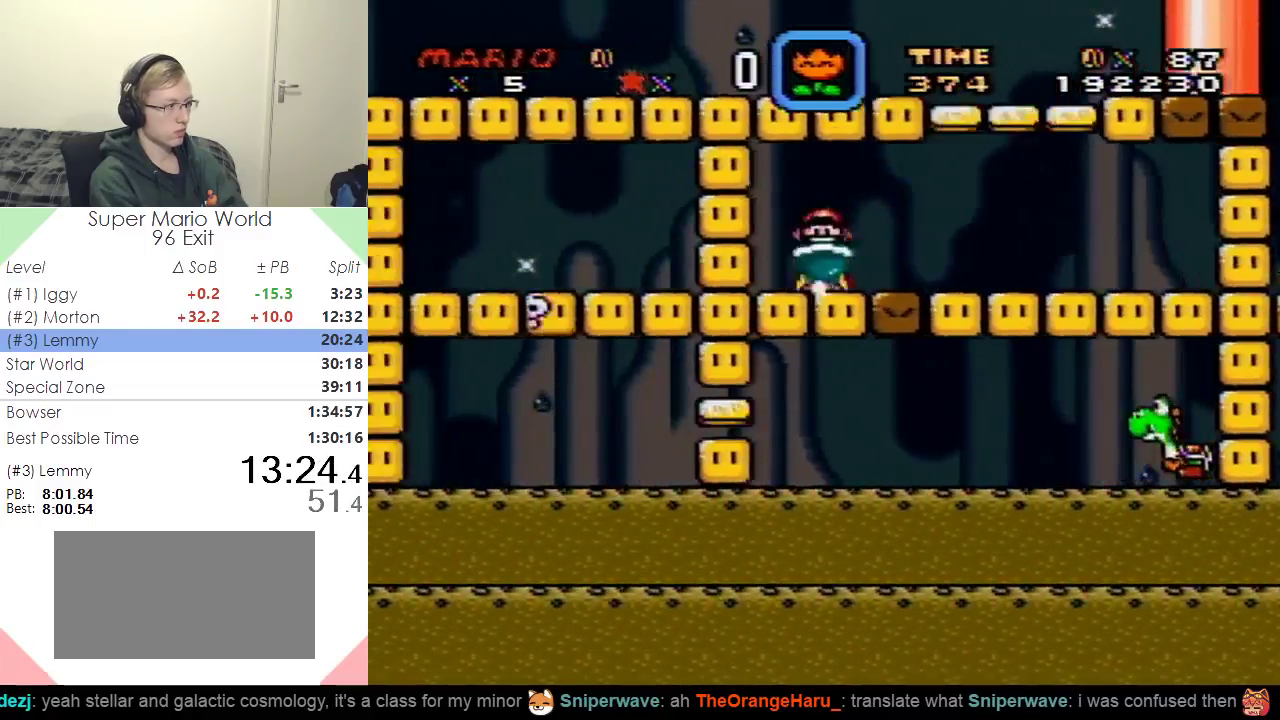
{"buttons": ["DPAD_LEFT"], "events": [[16, "DPAD_UP", "up"], [33, "DPAD_RIGHT", "down"], [167, "DPAD_DOWN", "down"], [200, "DPAD_RIGHT", "up"], [350, "Y", "up"], [417, "DPAD_DOWN", "up"], [433, "DPAD_LEFT", "down"]]}
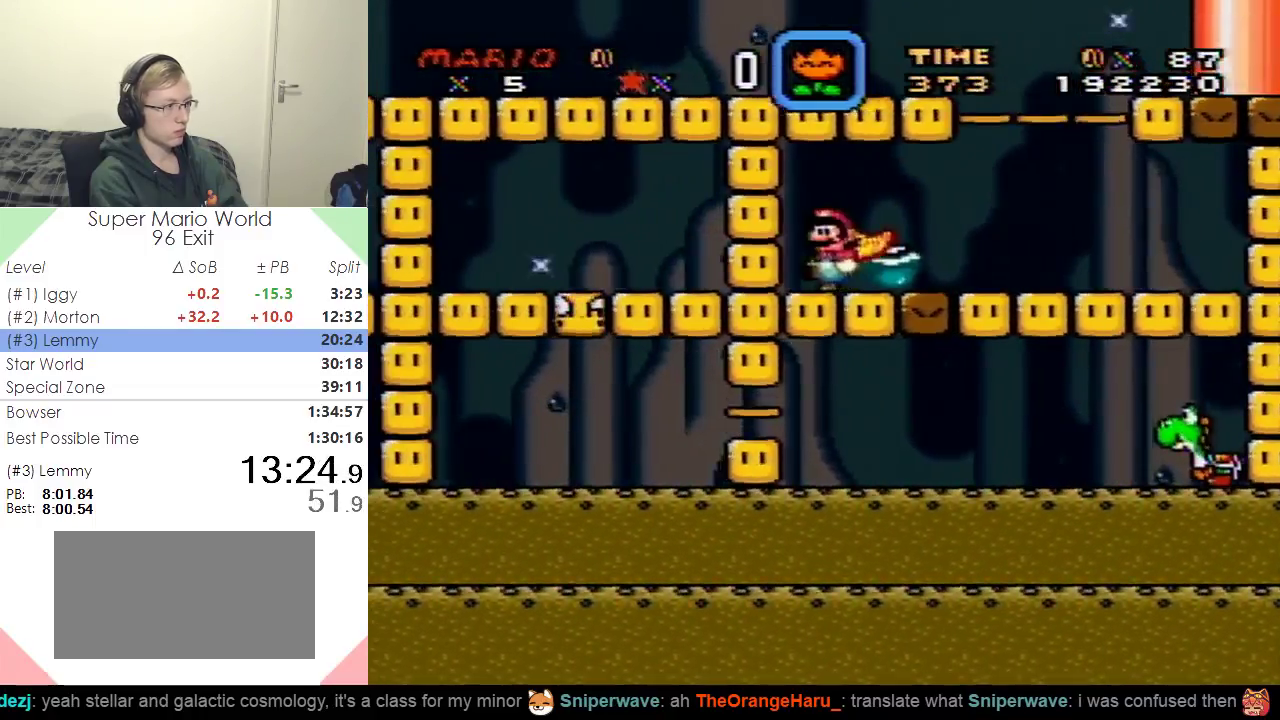
{"buttons": [], "events": [[100, "DPAD_LEFT", "up"], [317, "A", "down"], [384, "A", "up"]]}
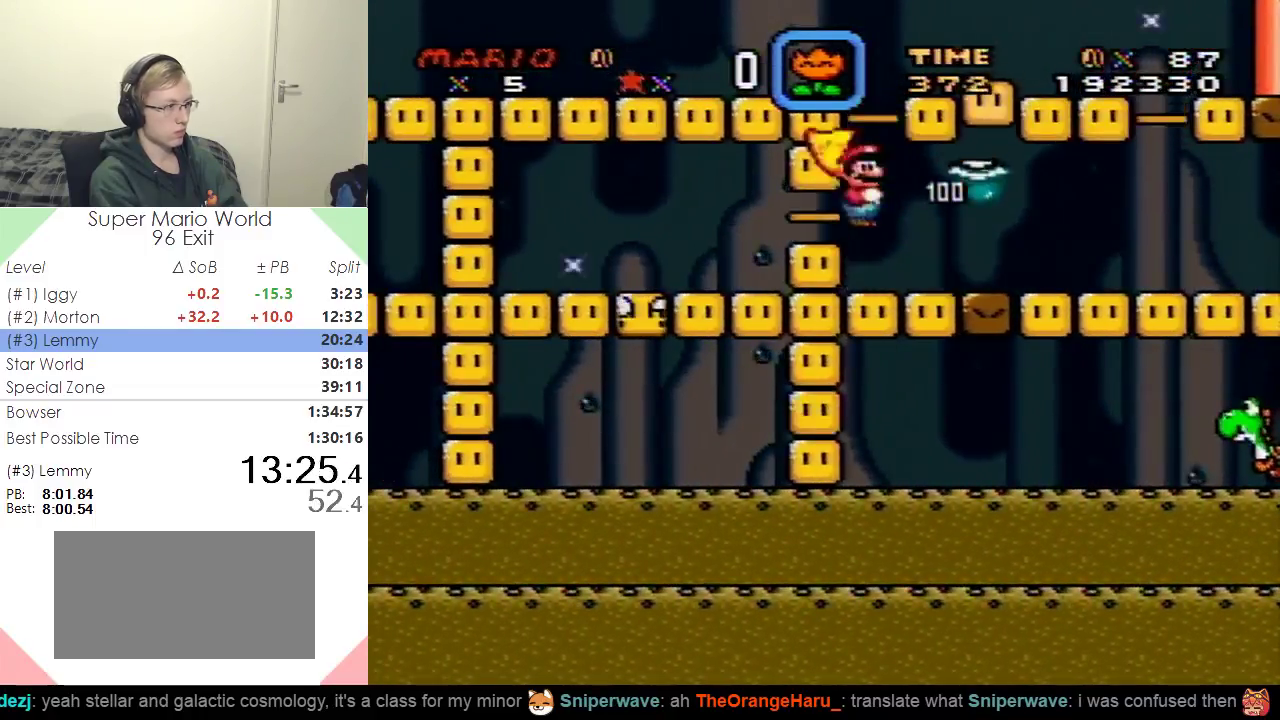
{"buttons": [], "events": []}
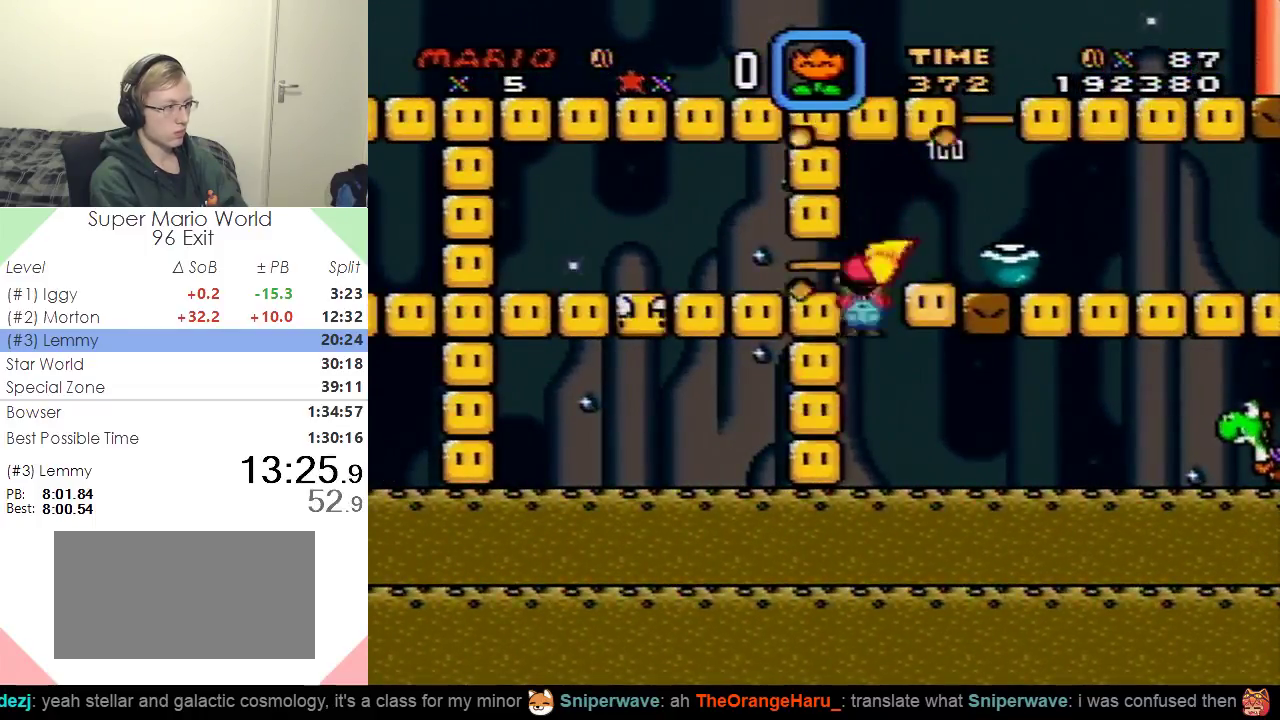
{"buttons": ["B", "Y", "DPAD_RIGHT"], "events": [[34, "Y", "down"], [367, "B", "down"], [434, "DPAD_RIGHT", "down"]]}
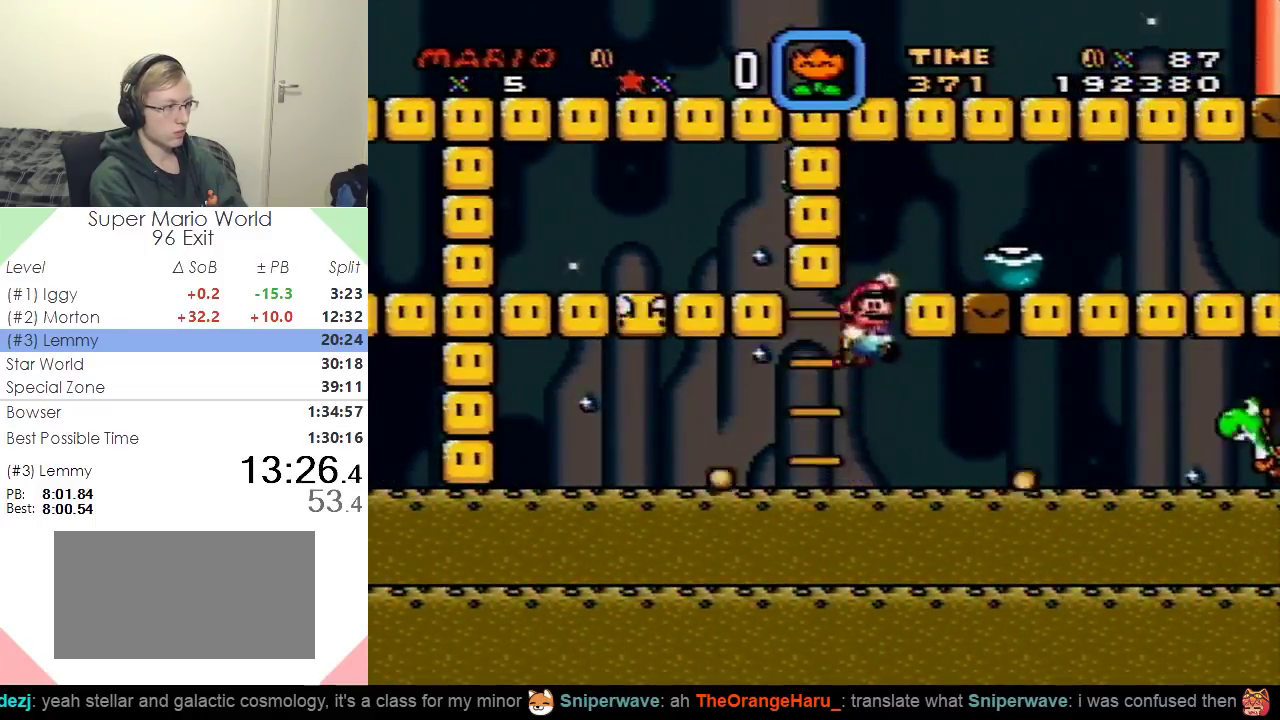
{"buttons": ["Y"], "events": [[300, "B", "up"], [350, "DPAD_RIGHT", "up"], [417, "DPAD_RIGHT", "down"], [467, "DPAD_RIGHT", "up"]]}
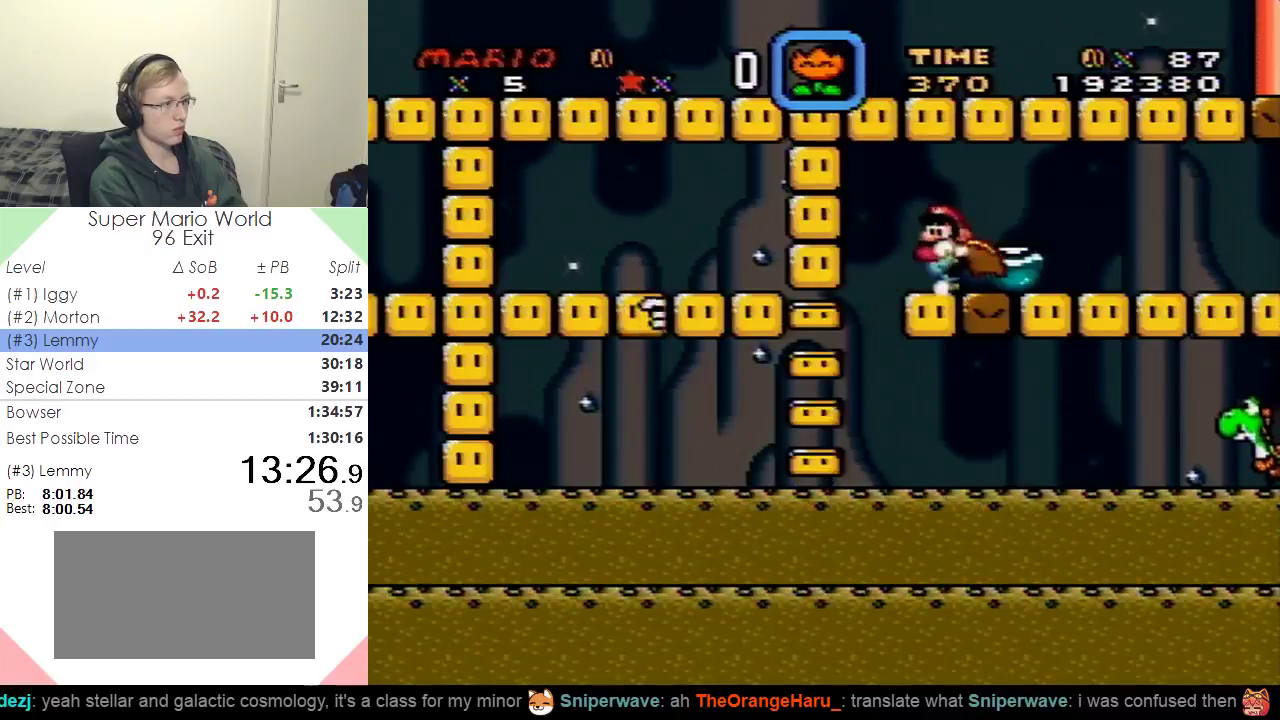
{"buttons": ["Y", "DPAD_RIGHT"], "events": [[17, "DPAD_LEFT", "down"], [317, "DPAD_LEFT", "up"], [334, "DPAD_RIGHT", "down"]]}
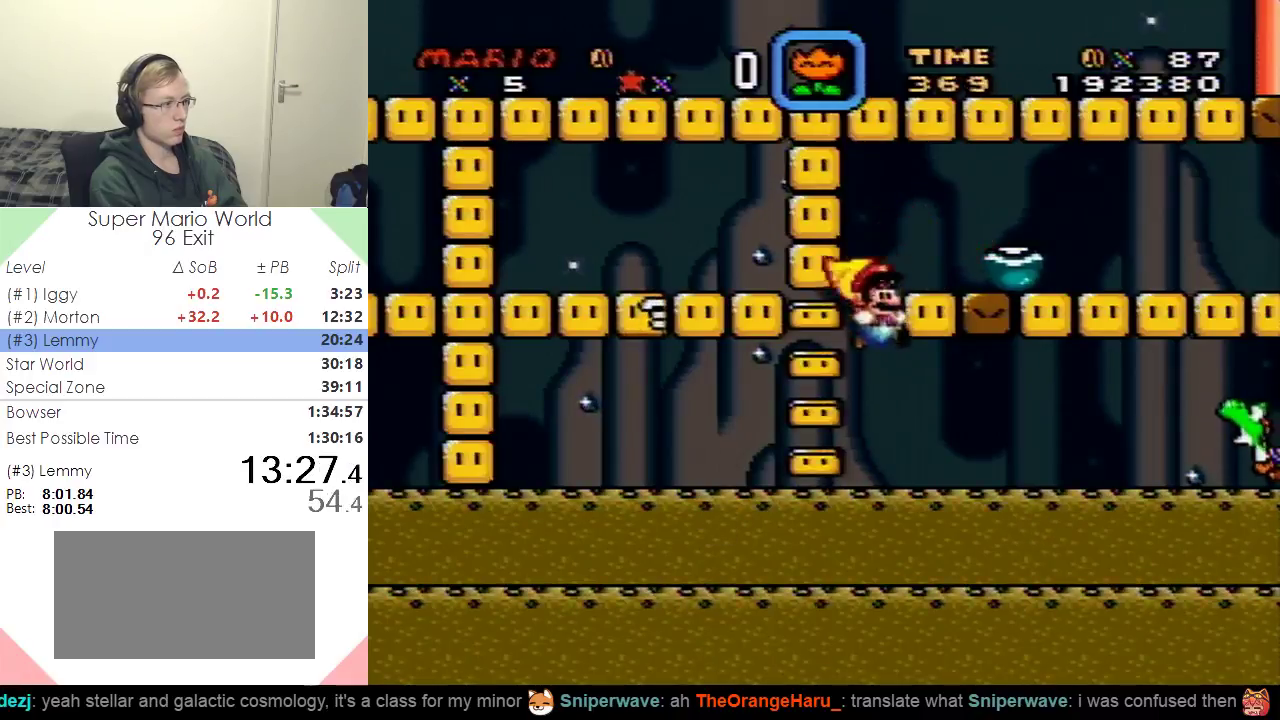
{"buttons": ["Y", "DPAD_LEFT"], "events": [[283, "DPAD_RIGHT", "up"], [317, "DPAD_LEFT", "down"]]}
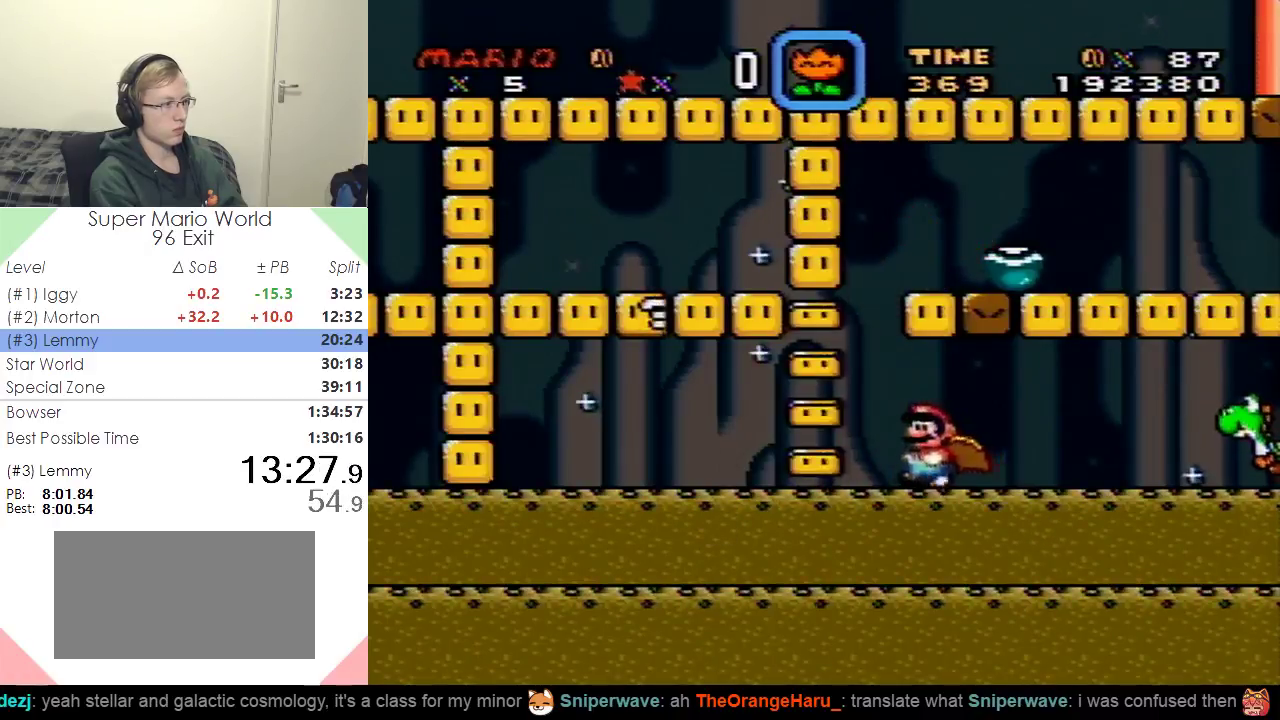
{"buttons": ["B", "Y", "DPAD_RIGHT"], "events": [[134, "B", "down"], [167, "DPAD_LEFT", "up"], [200, "DPAD_RIGHT", "down"]]}
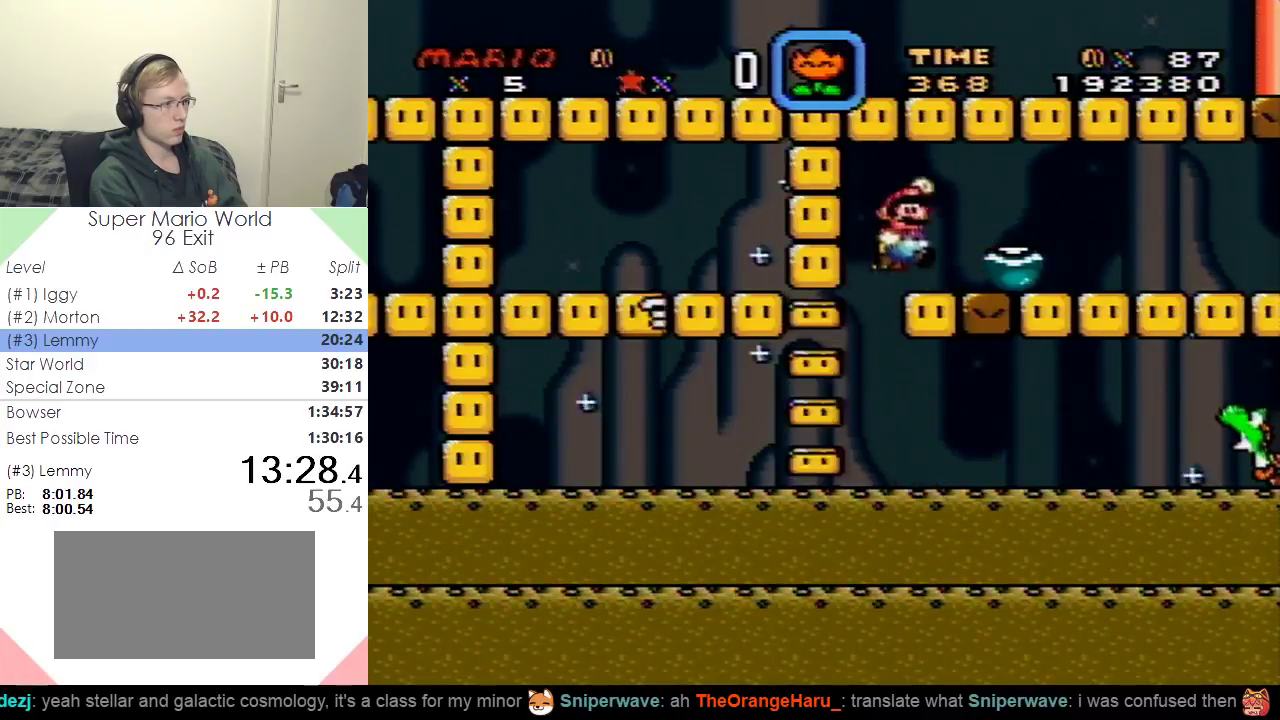
{"buttons": ["Y", "DPAD_LEFT"], "events": [[16, "B", "up"], [116, "DPAD_RIGHT", "up"], [150, "DPAD_LEFT", "down"]]}
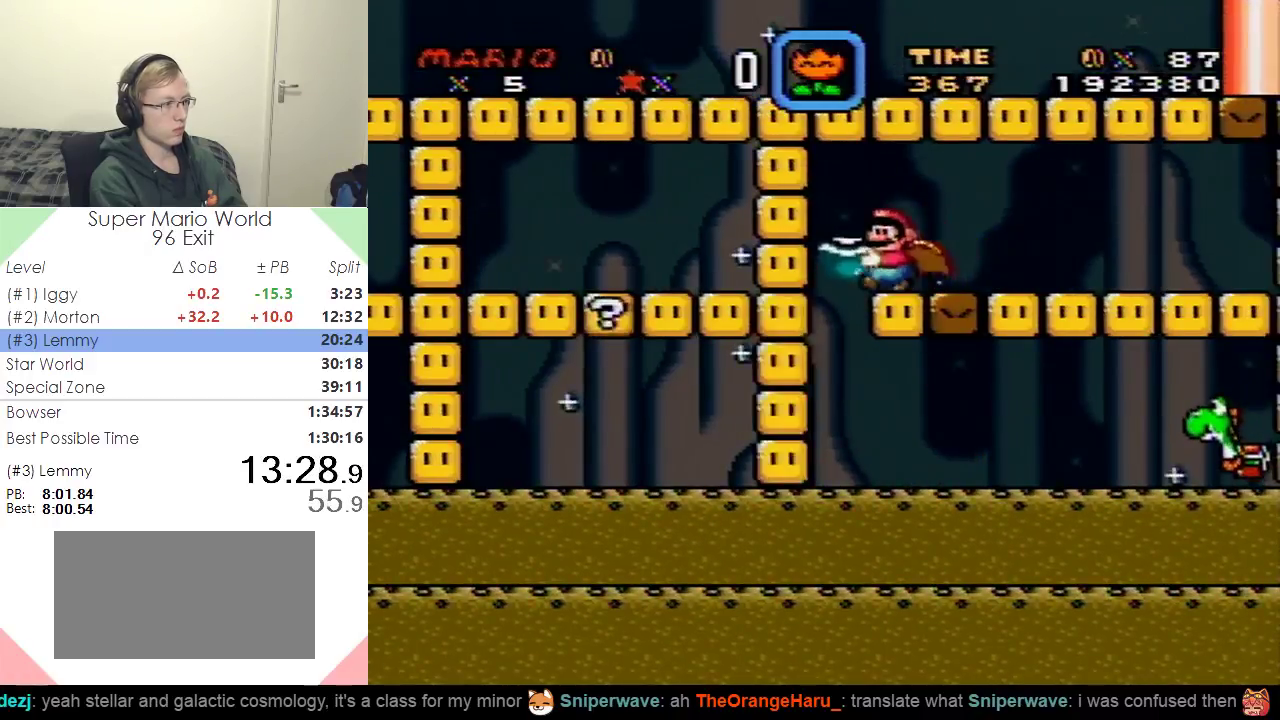
{"buttons": ["Y", "DPAD_DOWN"], "events": [[67, "DPAD_LEFT", "up"], [117, "DPAD_RIGHT", "down"], [234, "DPAD_RIGHT", "up"], [267, "DPAD_DOWN", "down"]]}
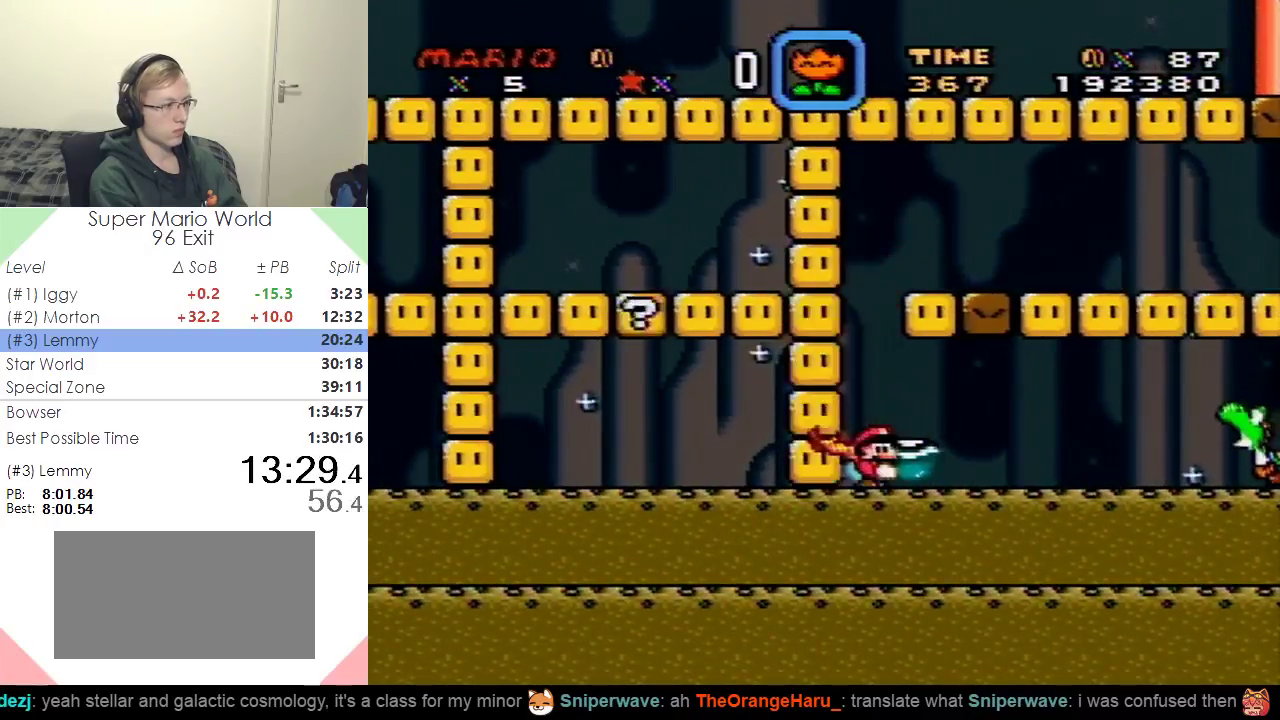
{"buttons": ["B", "Y"], "events": [[183, "Y", "up"], [250, "DPAD_DOWN", "up"], [417, "Y", "down"], [484, "B", "down"]]}
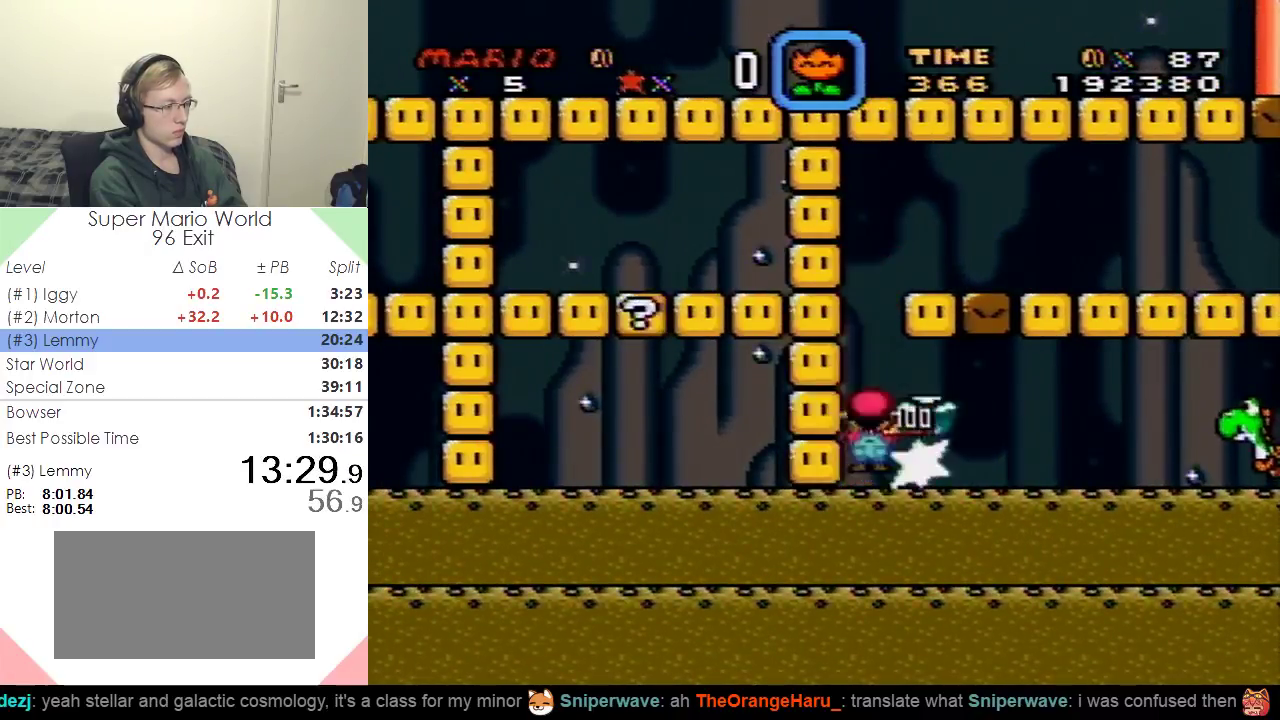
{"buttons": ["Y"], "events": [[84, "B", "up"]]}
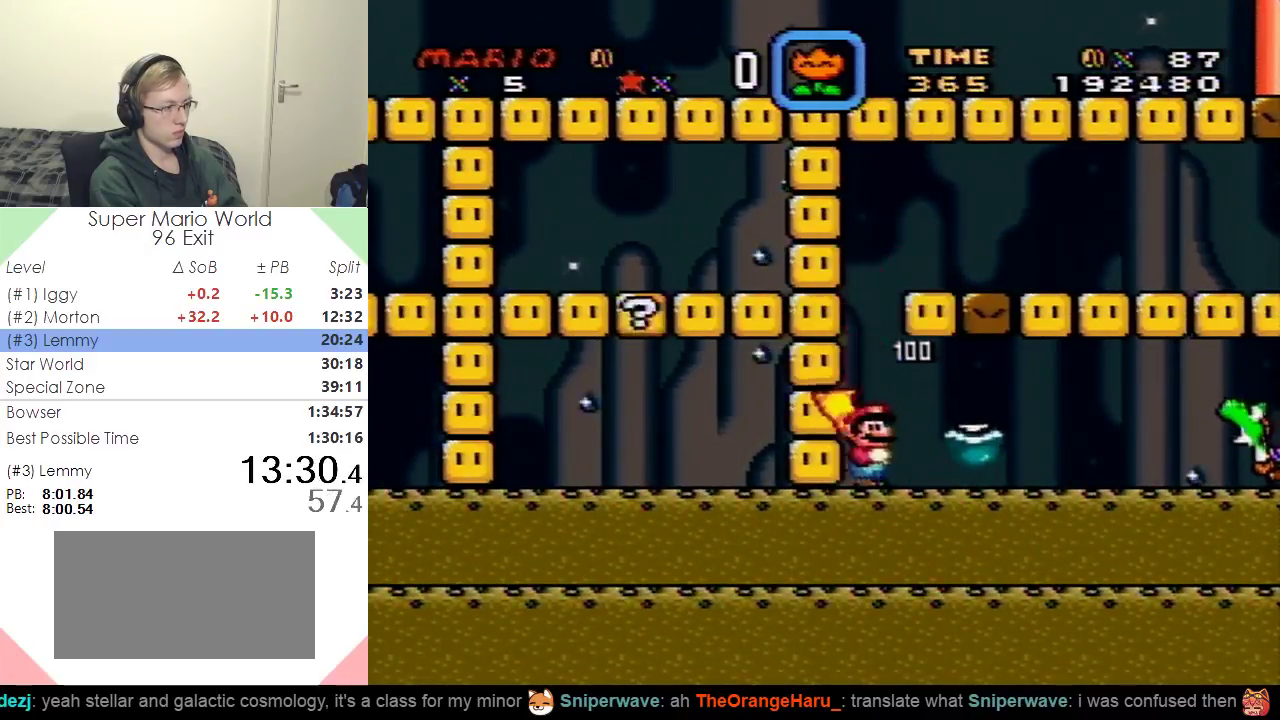
{"buttons": ["Y", "DPAD_RIGHT"], "events": [[150, "DPAD_RIGHT", "down"]]}
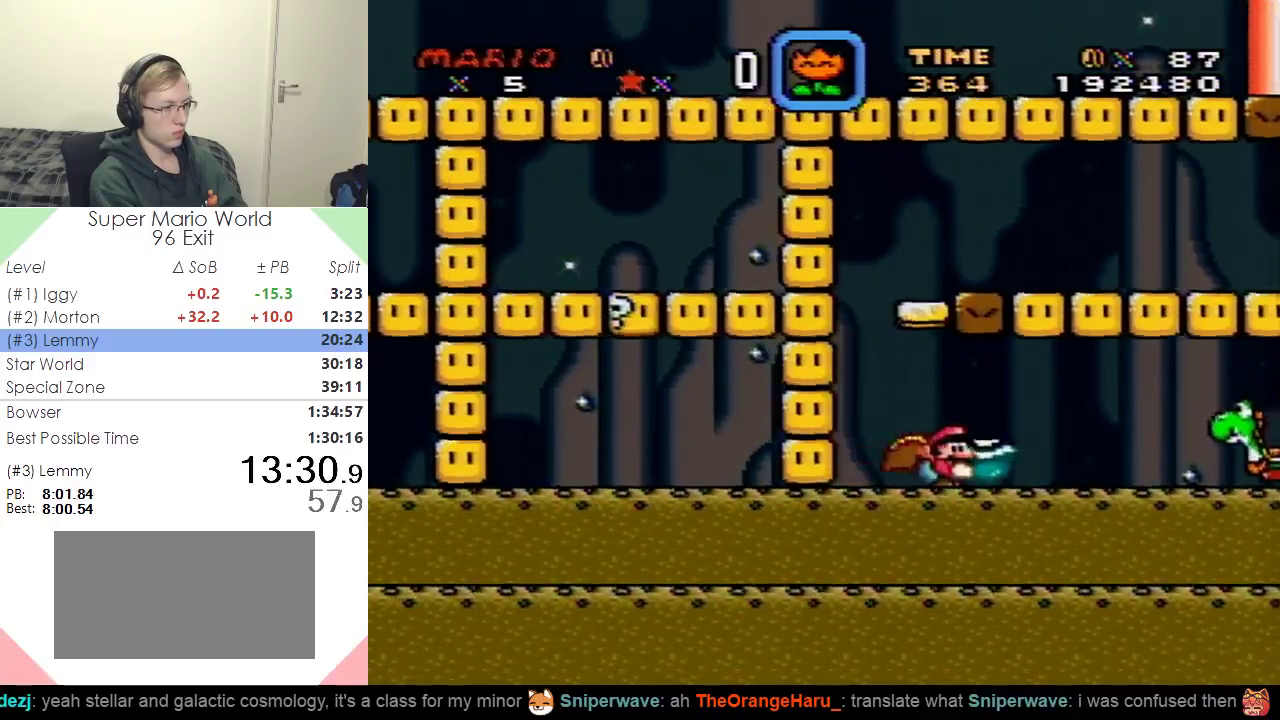
{"buttons": ["Y", "DPAD_LEFT"], "events": [[367, "DPAD_RIGHT", "up"], [434, "DPAD_LEFT", "down"]]}
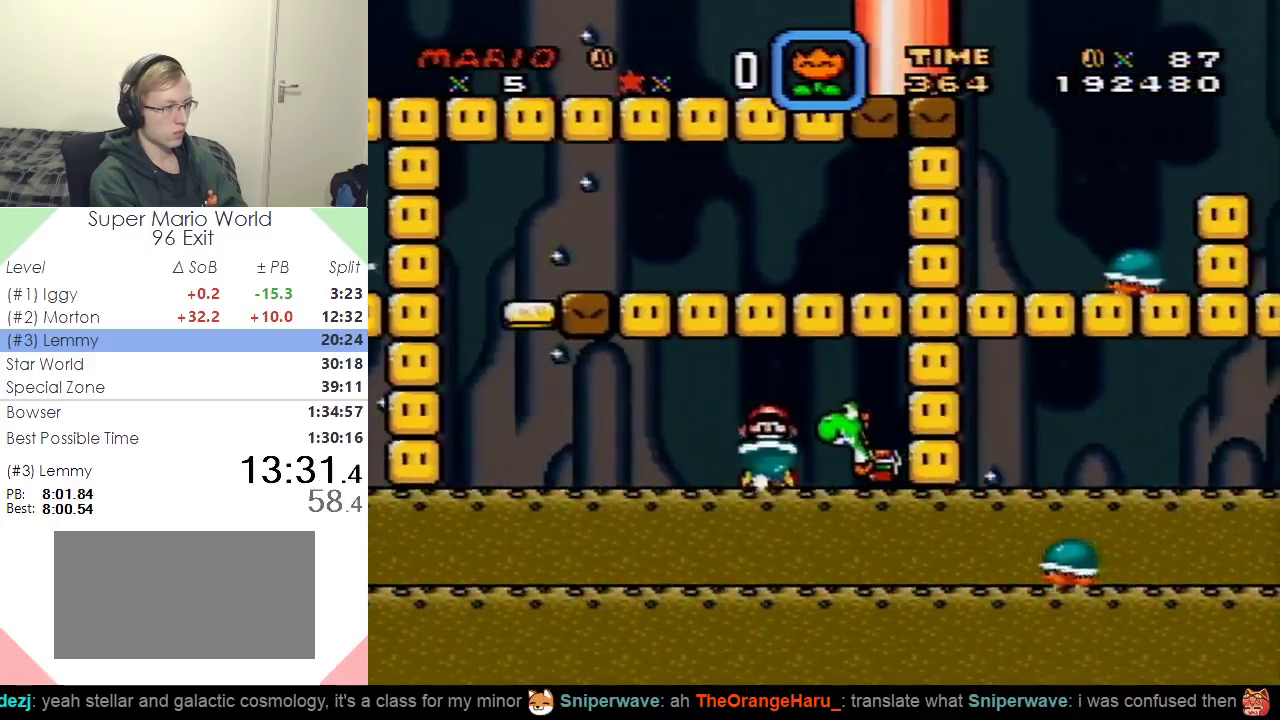
{"buttons": ["Y", "DPAD_RIGHT"], "events": [[33, "DPAD_LEFT", "up"], [484, "DPAD_RIGHT", "down"]]}
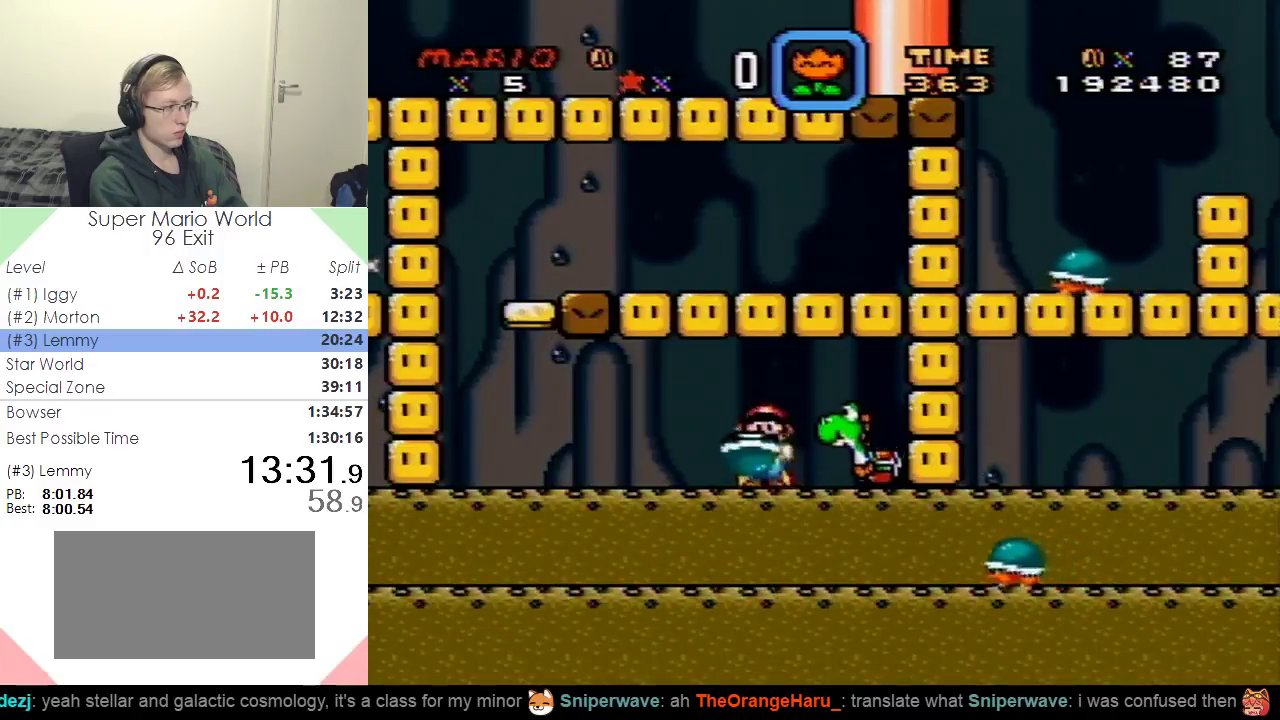
{"buttons": ["Y"], "events": [[150, "DPAD_RIGHT", "up"], [250, "DPAD_LEFT", "down"], [301, "DPAD_LEFT", "up"]]}
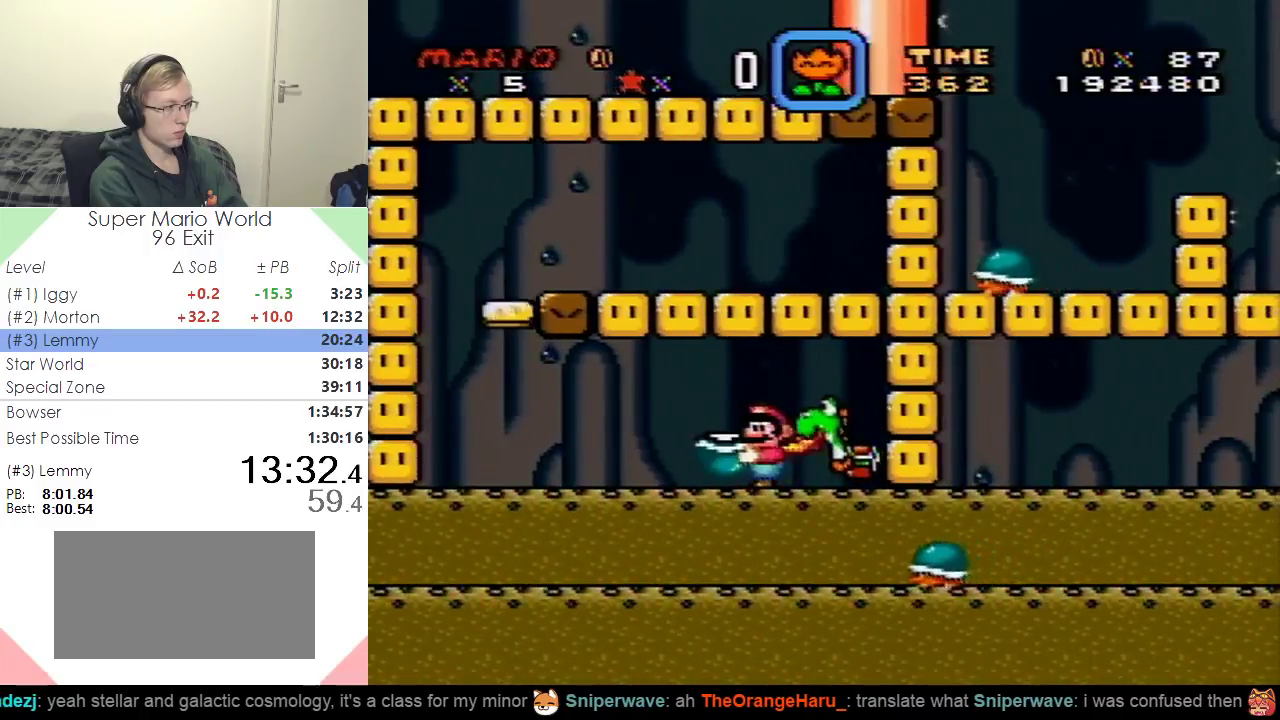
{"buttons": ["Y"], "events": [[83, "B", "down"], [183, "B", "up"]]}
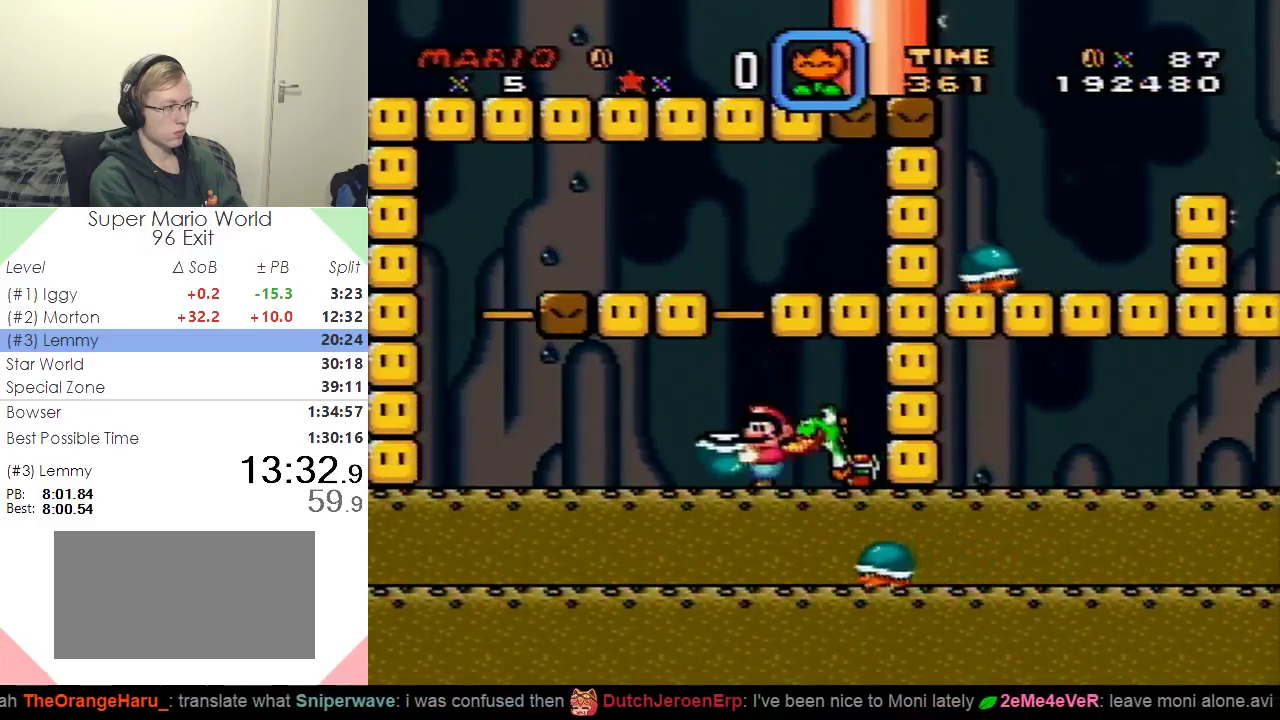
{"buttons": ["B", "Y", "DPAD_UP"], "events": [[67, "B", "down"], [67, "DPAD_UP", "down"]]}
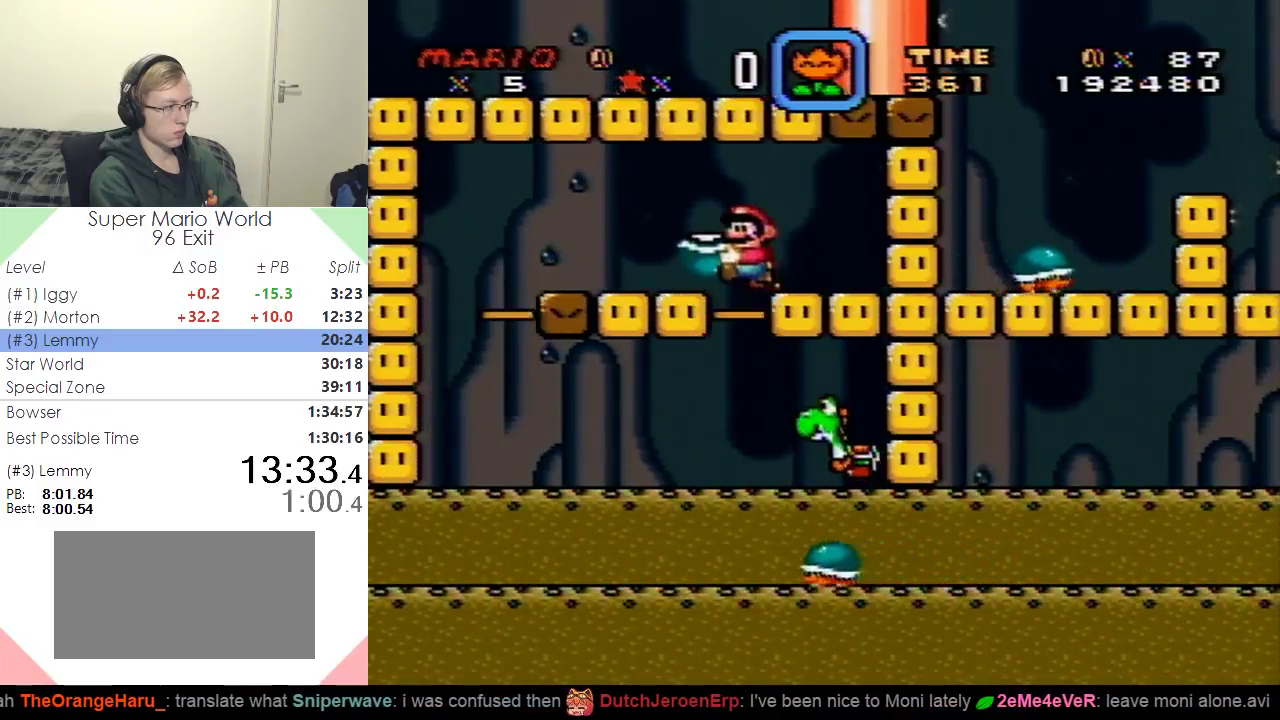
{"buttons": ["Y"], "events": [[250, "B", "up"], [283, "Y", "up"], [317, "DPAD_UP", "up"], [350, "Y", "down"]]}
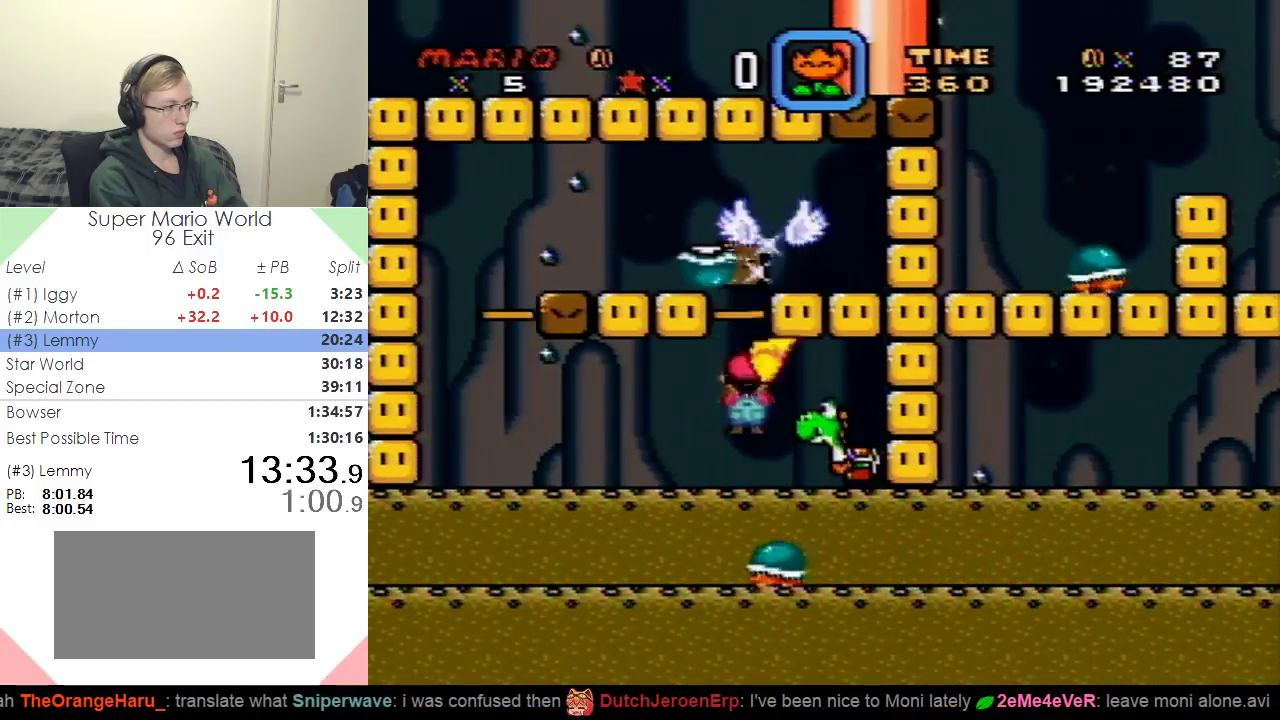
{"buttons": ["Y"], "events": [[117, "DPAD_RIGHT", "down"], [250, "B", "down"], [334, "B", "up"], [401, "DPAD_RIGHT", "up"]]}
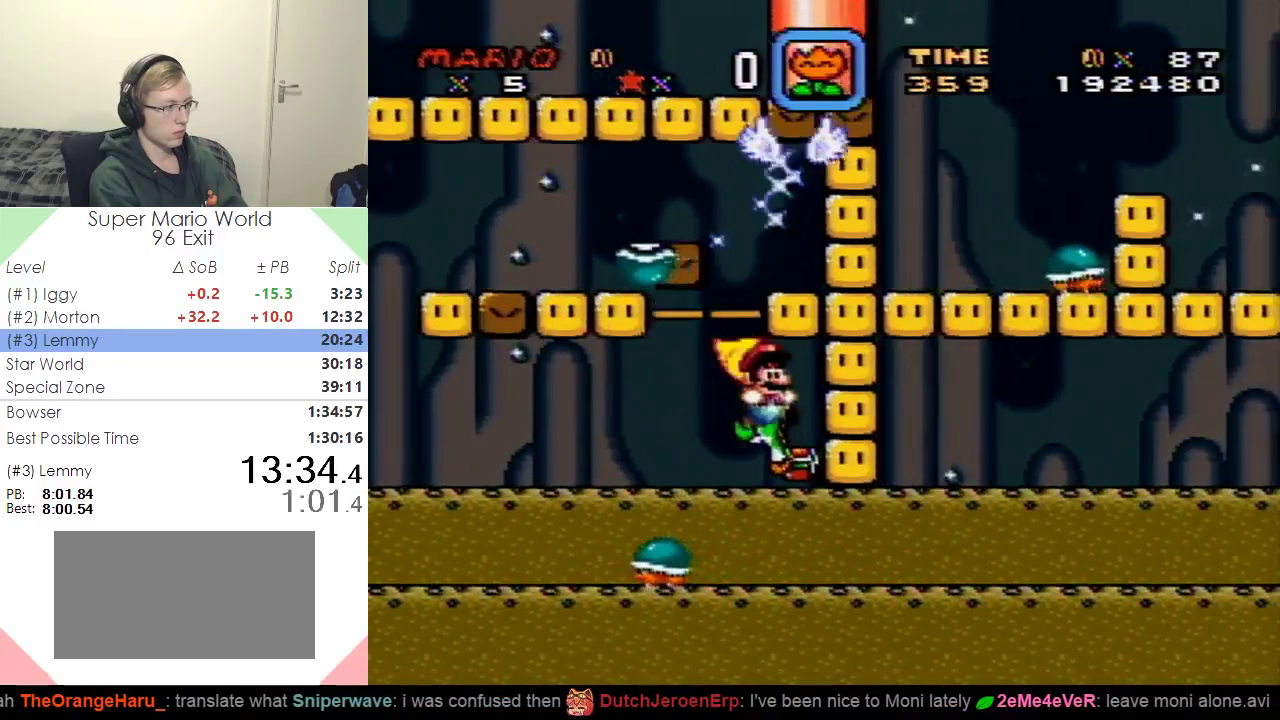
{"buttons": ["B", "Y", "DPAD_RIGHT"], "events": [[50, "DPAD_LEFT", "down"], [300, "B", "down"], [333, "DPAD_LEFT", "up"], [367, "DPAD_RIGHT", "down"]]}
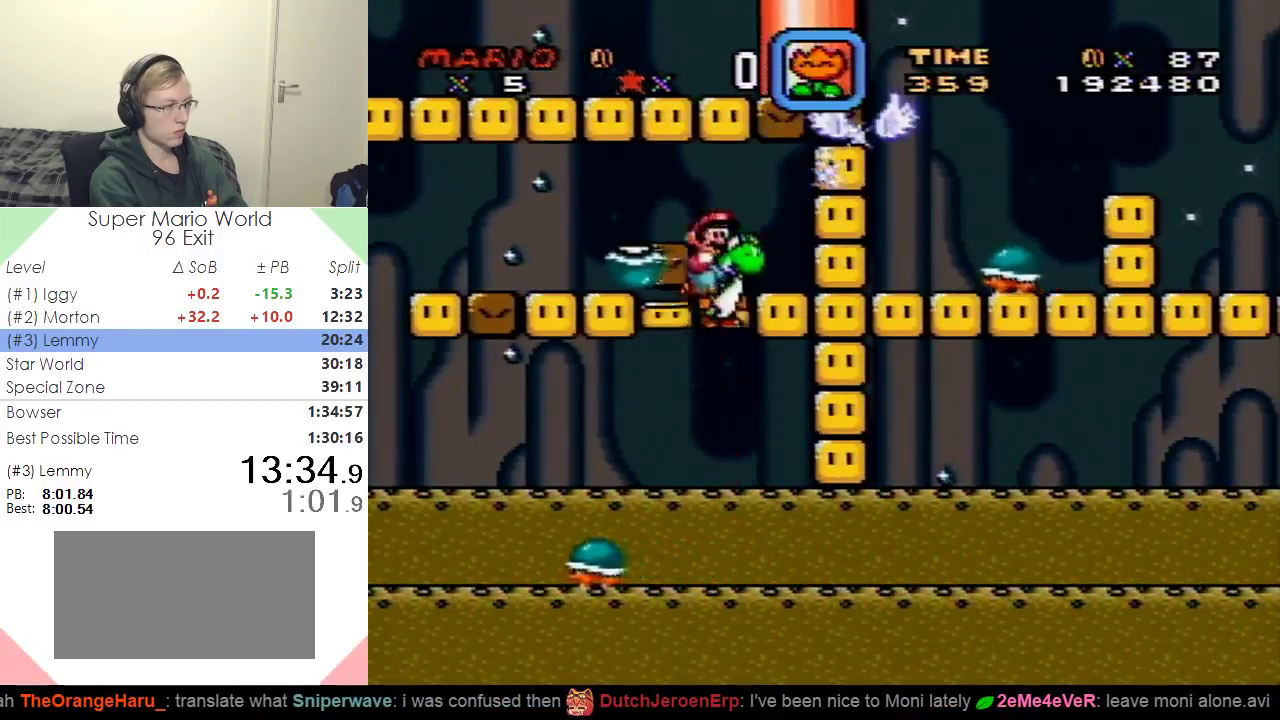
{"buttons": ["B", "Y", "DPAD_RIGHT"], "events": [[50, "B", "up"], [67, "Y", "up"], [267, "B", "down"], [284, "Y", "down"]]}
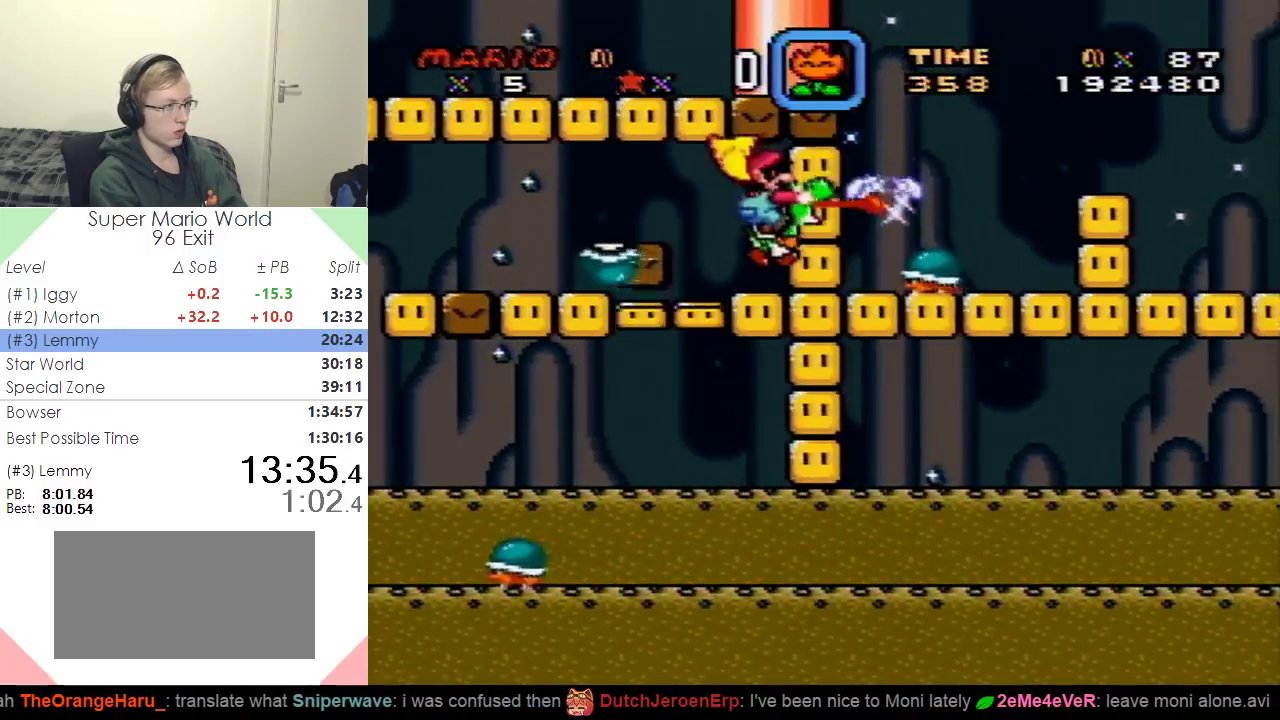
{"buttons": ["B", "Y", "DPAD_RIGHT"], "events": []}
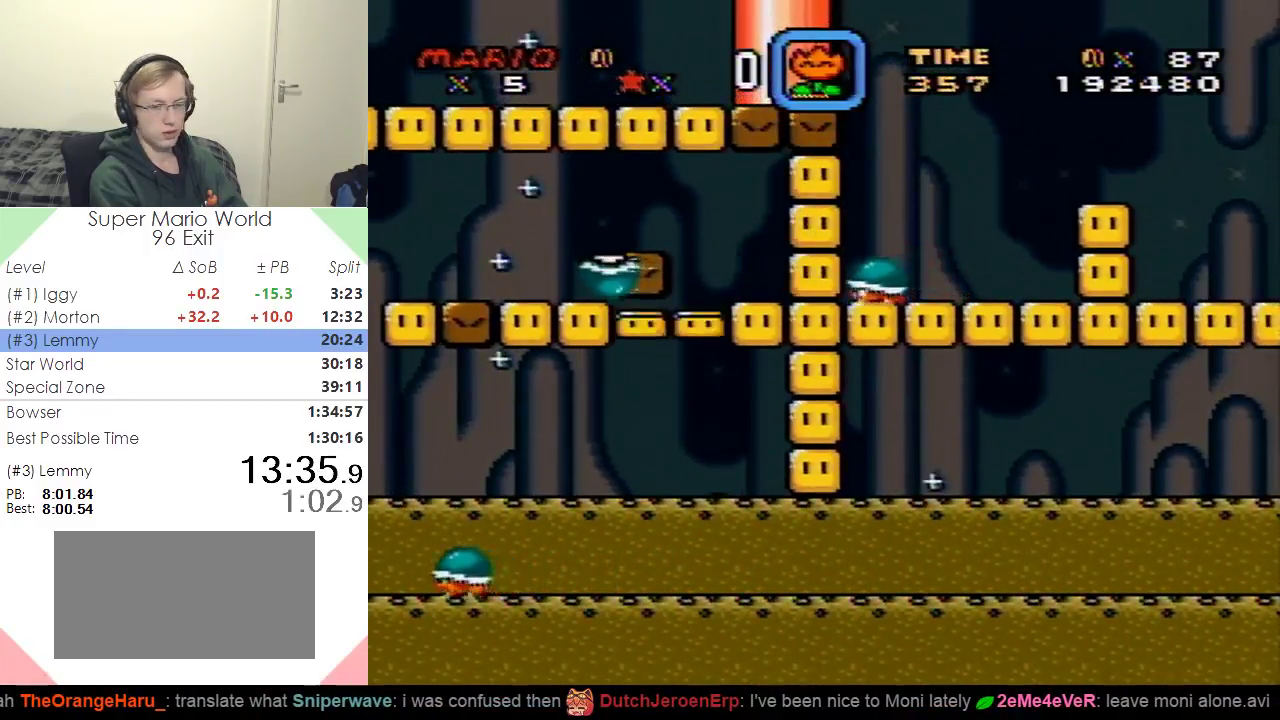
{"buttons": ["B", "Y", "DPAD_RIGHT"], "events": []}
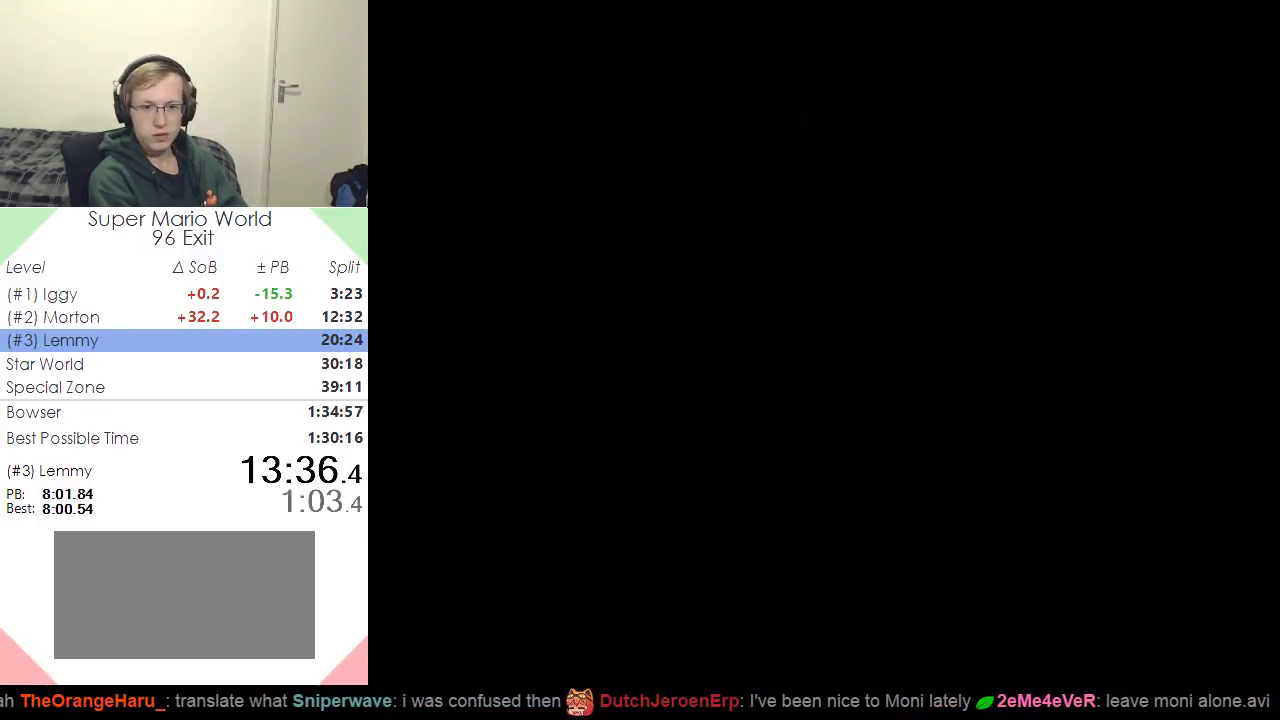
{"buttons": ["B", "Y", "DPAD_RIGHT"], "events": []}
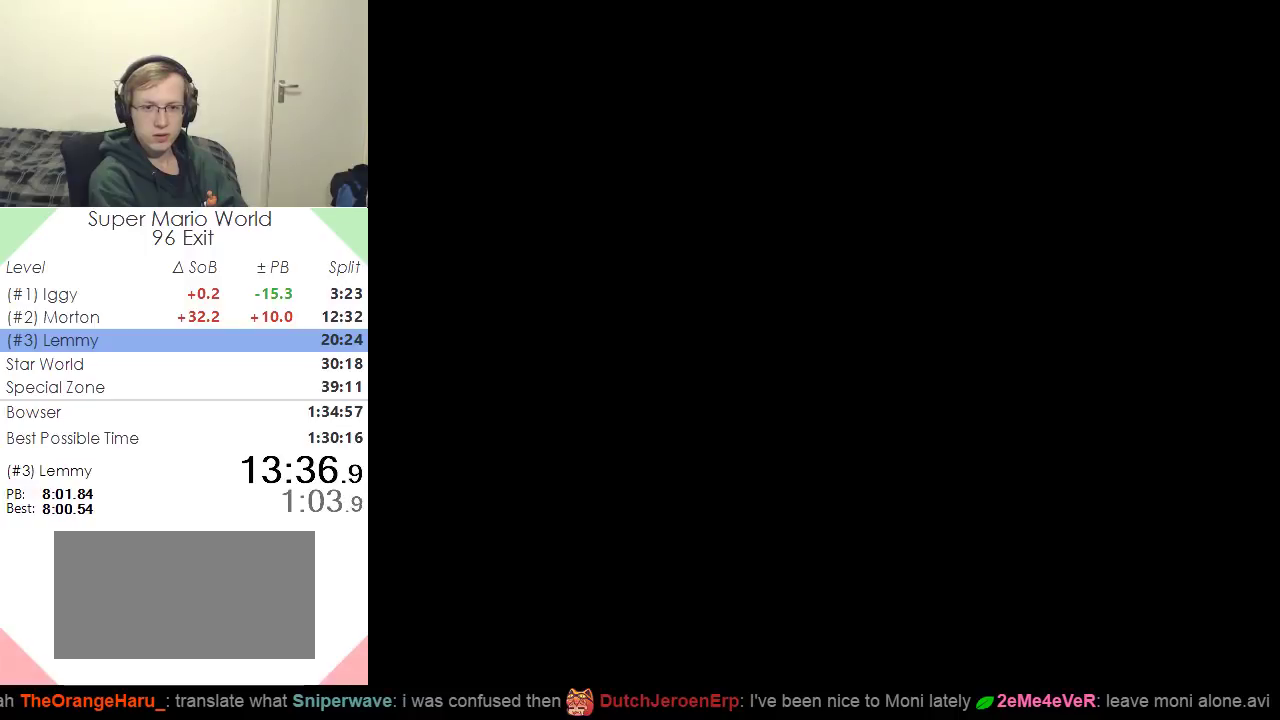
{"buttons": ["B", "Y", "DPAD_RIGHT"], "events": []}
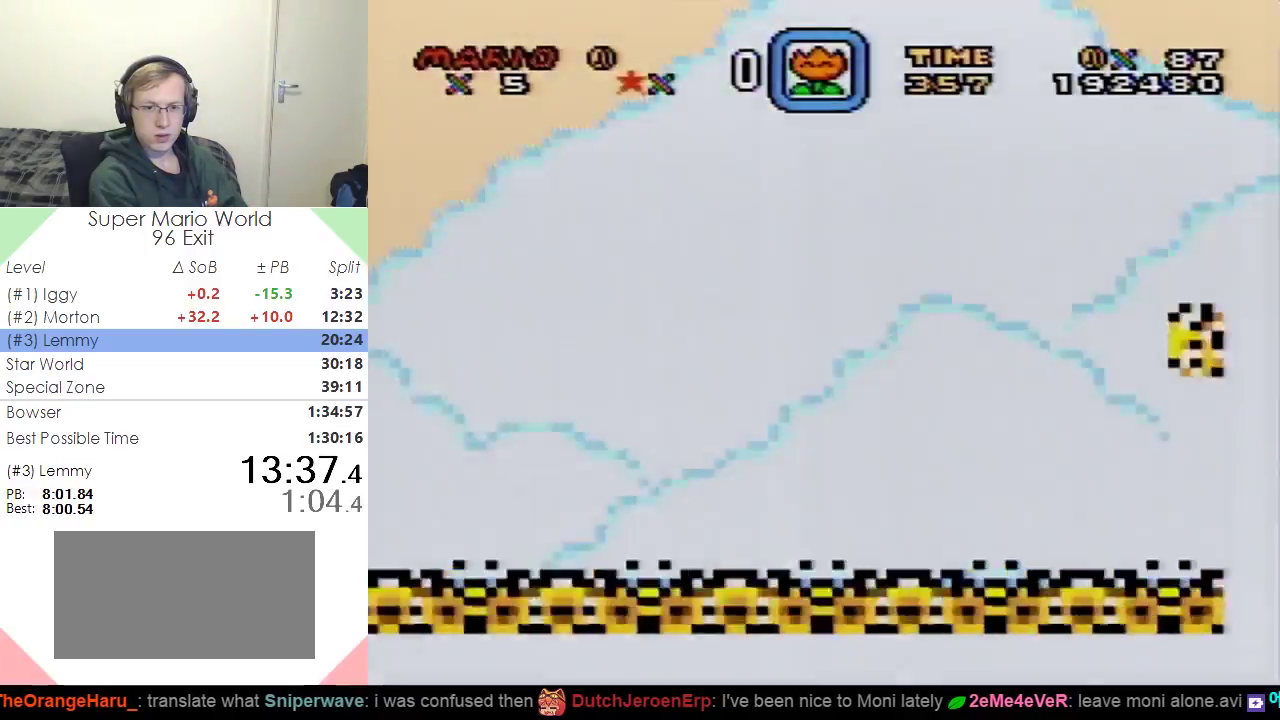
{"buttons": ["Y", "DPAD_RIGHT"], "events": [[350, "B", "up"]]}